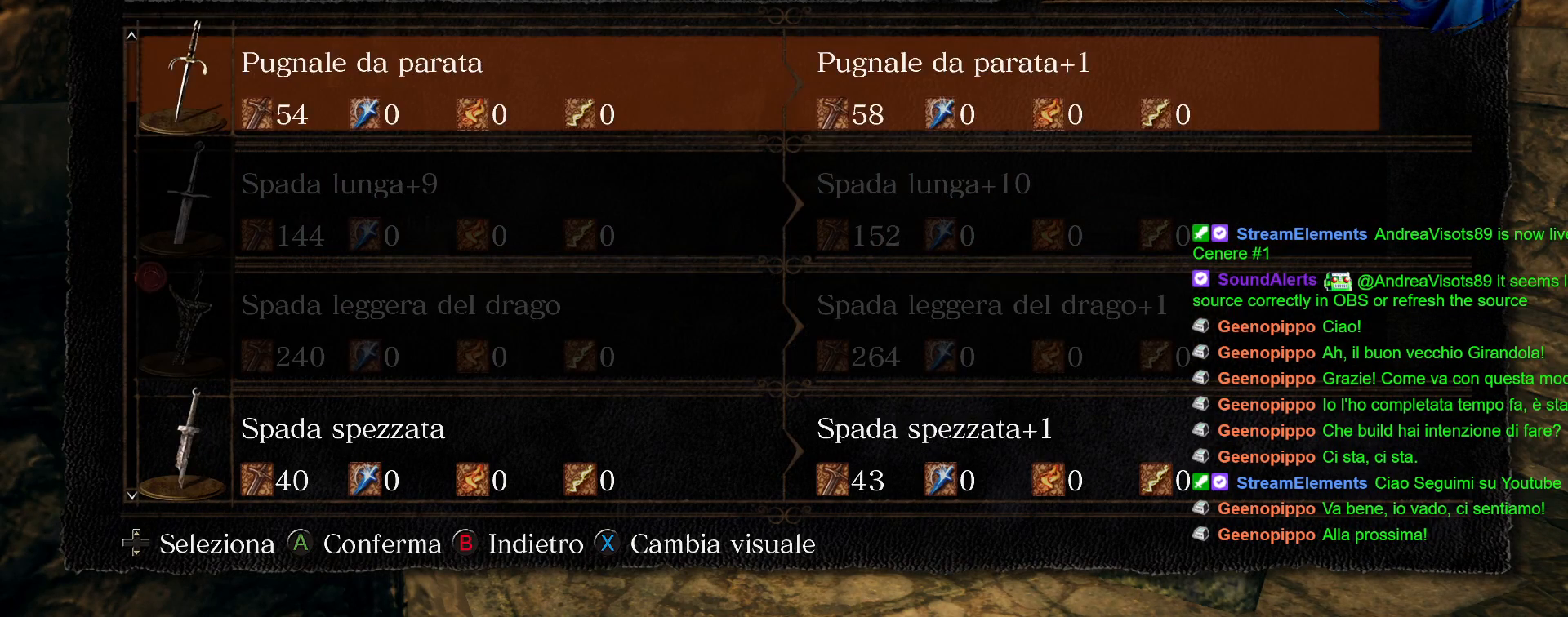
Gameplay with a controller (PlayStation layout); each line is a JSON object with the inputs held at the frame after it. "events" lists button and stick changes between this image and that frame as [ms after this image, input, new state], when the widget could be followed in between. Not read: L3 R3.
{"buttons": [], "left_stick": "center", "right_stick": "center", "events": [[117, "DPAD_DOWN", "up"]]}
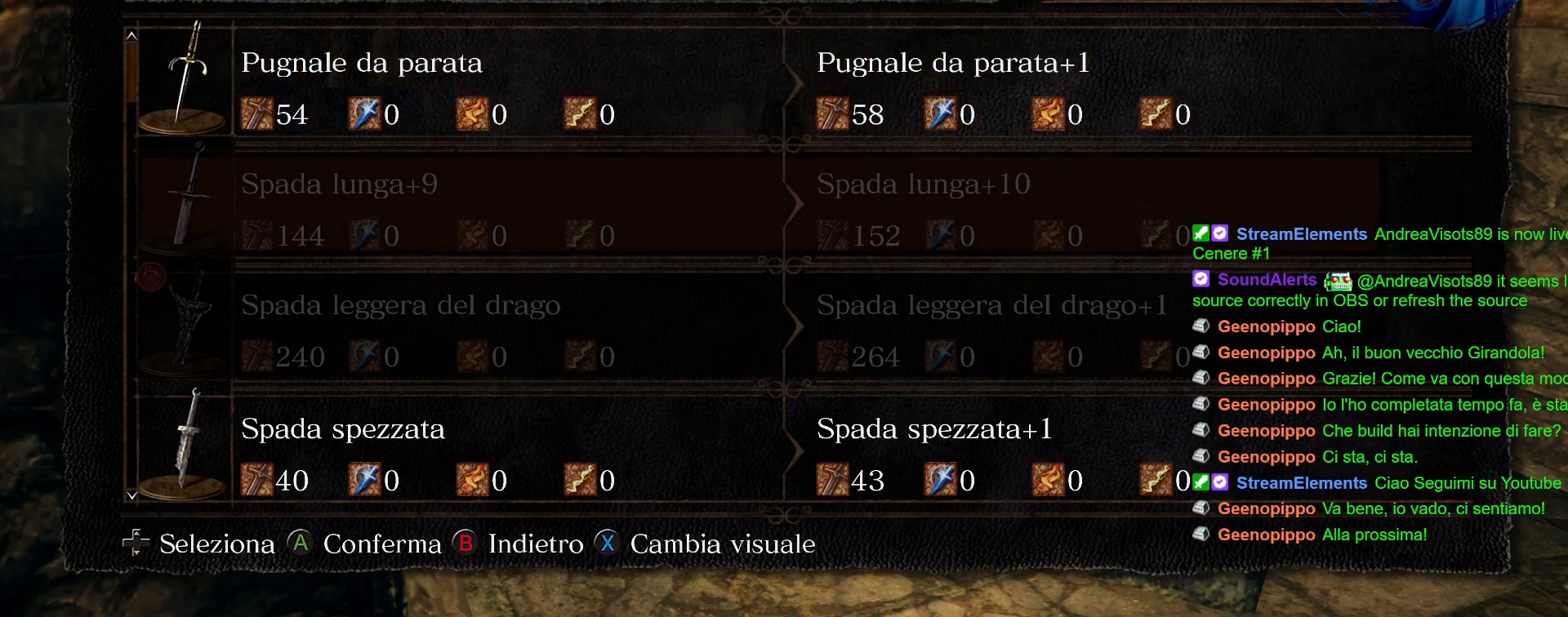
{"buttons": [], "left_stick": "center", "right_stick": "center", "events": []}
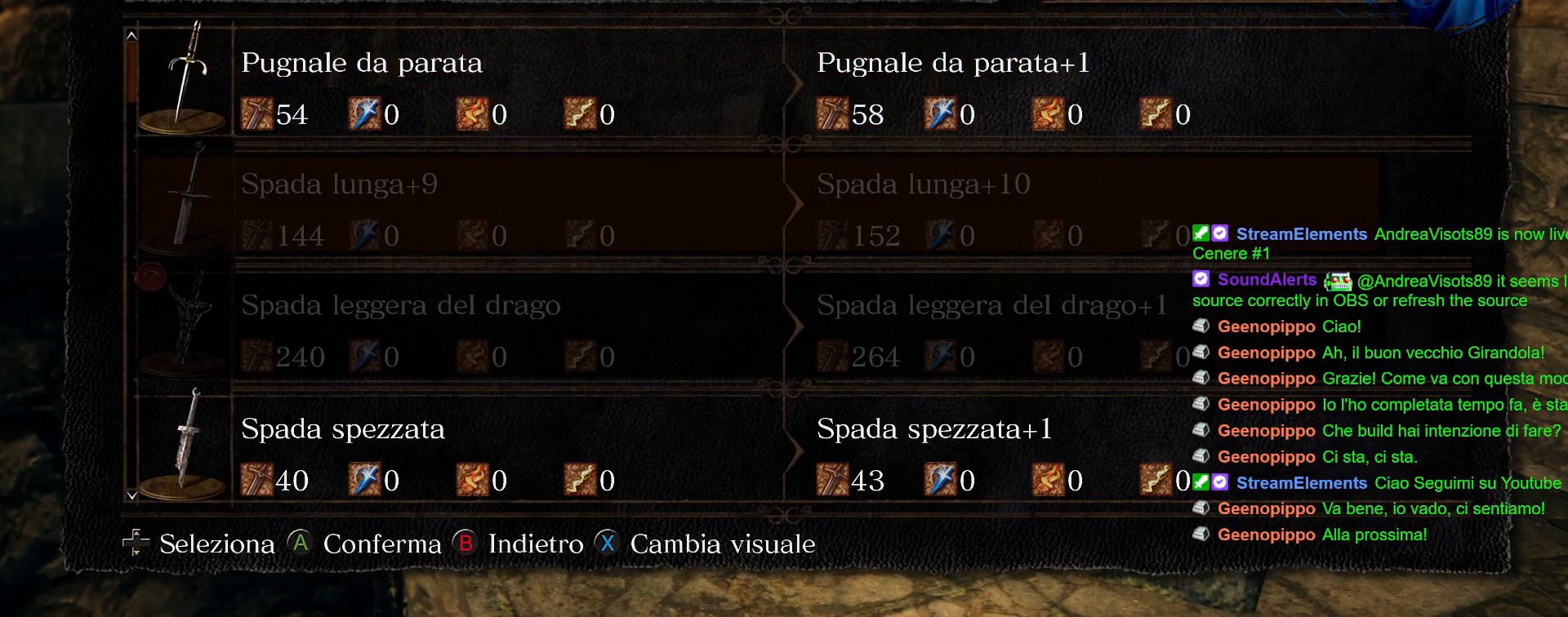
{"buttons": [], "left_stick": "center", "right_stick": "center", "events": []}
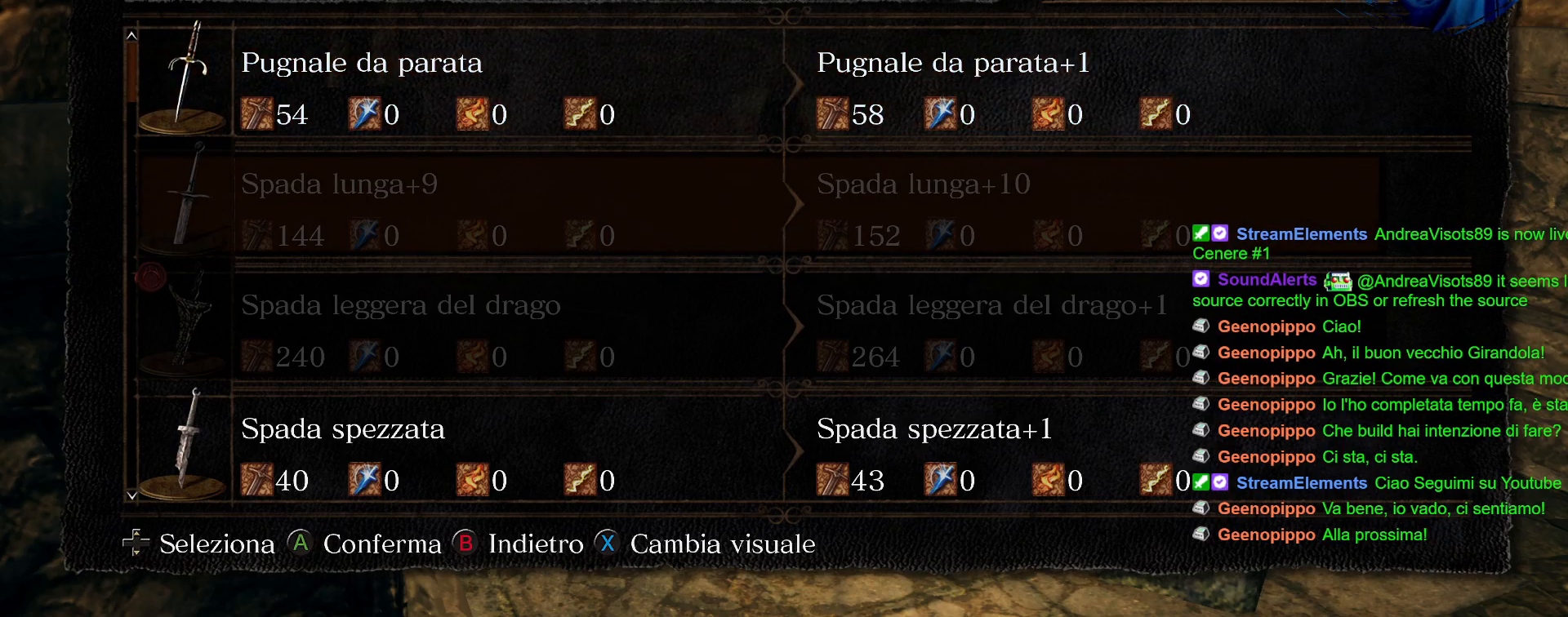
{"buttons": [], "left_stick": "center", "right_stick": "center", "events": []}
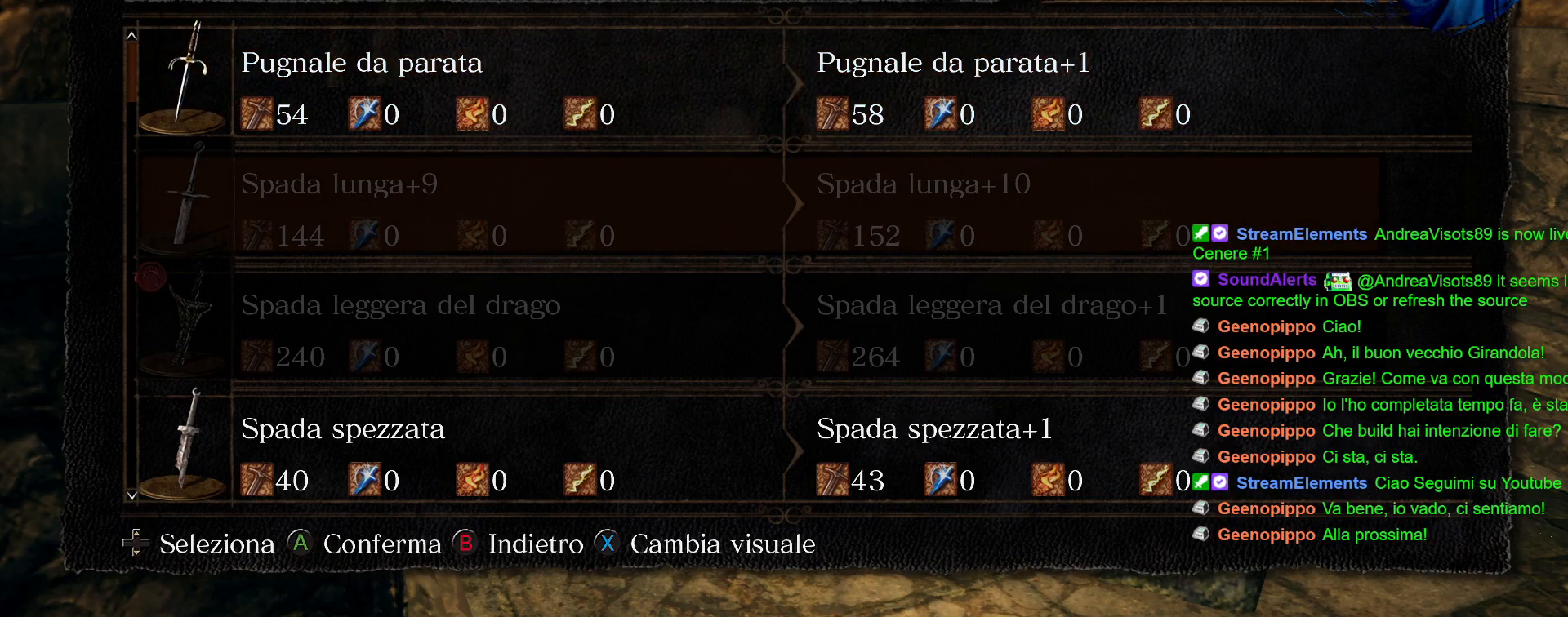
{"buttons": ["CIRCLE"], "left_stick": "center", "right_stick": "center", "events": [[117, "CIRCLE", "down"], [233, "CIRCLE", "up"], [500, "CIRCLE", "down"]]}
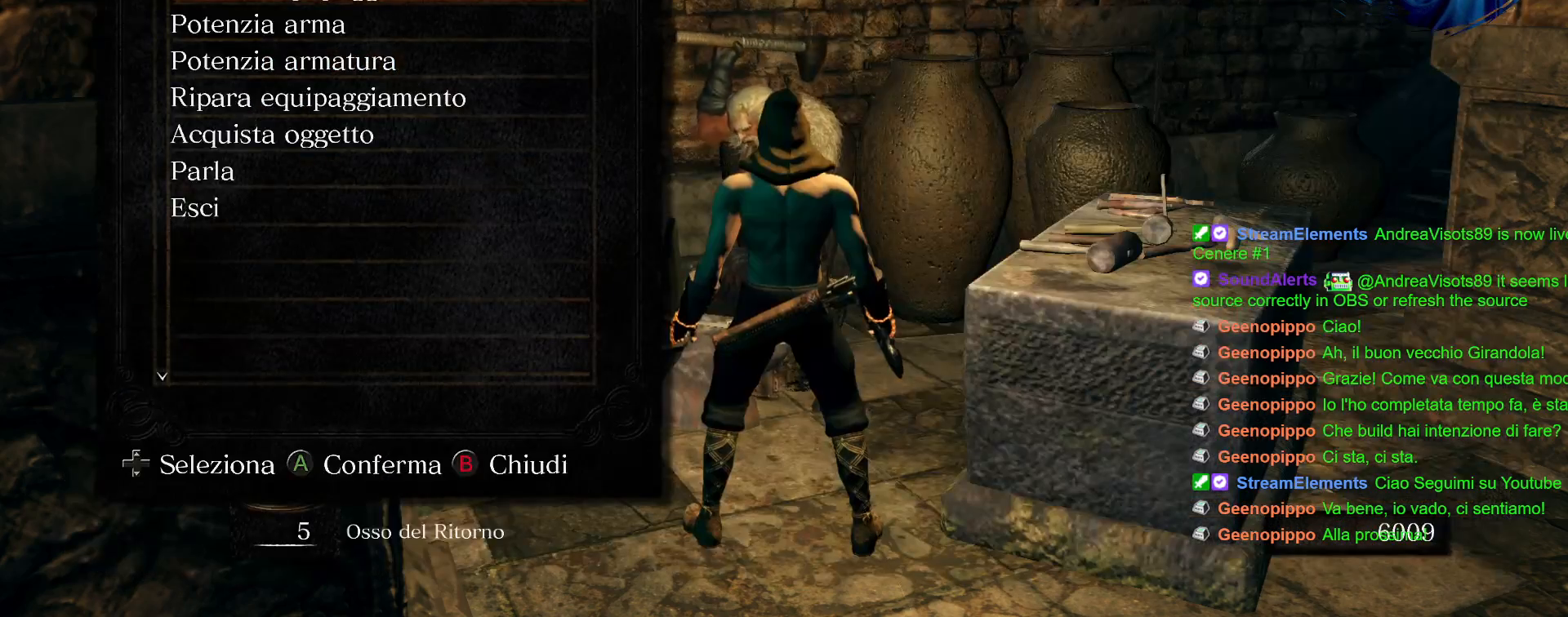
{"buttons": [], "left_stick": "center", "right_stick": "center", "events": [[83, "CIRCLE", "up"]]}
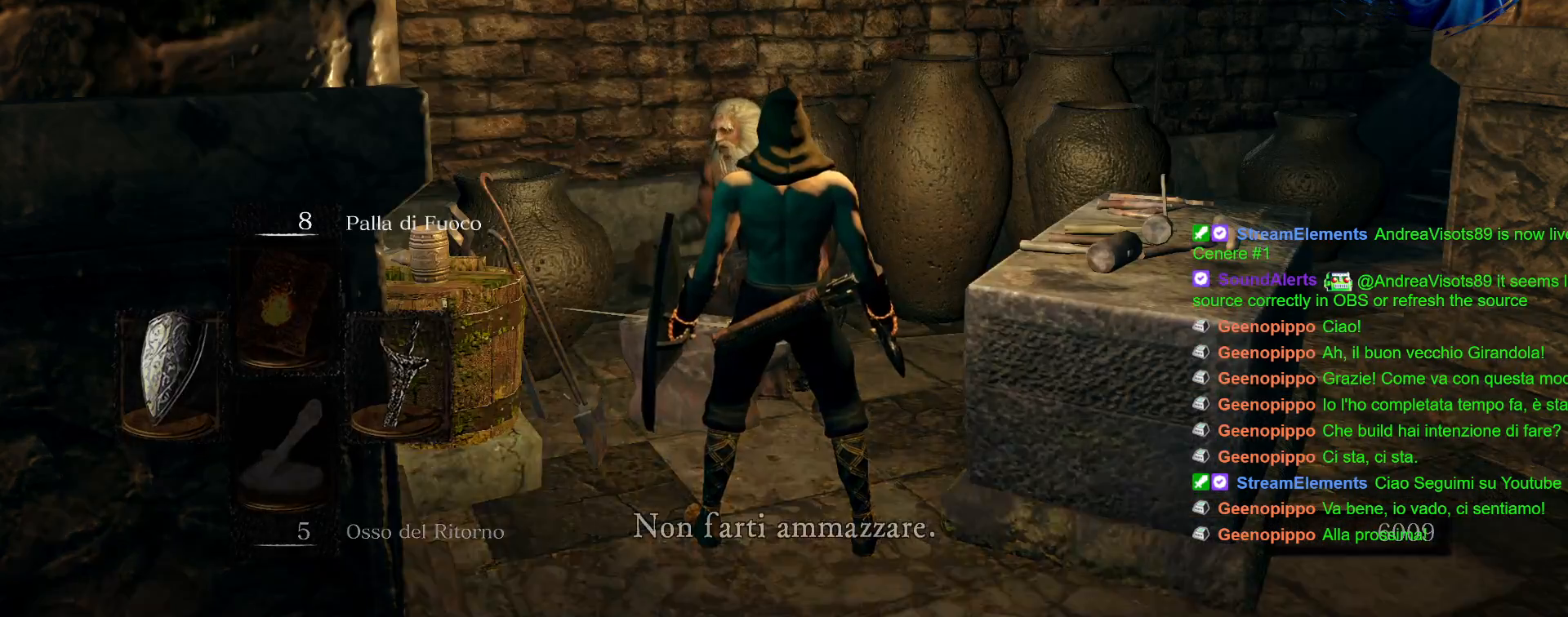
{"buttons": [], "left_stick": "center", "right_stick": "right", "events": [[217, "right_stick", "right"]]}
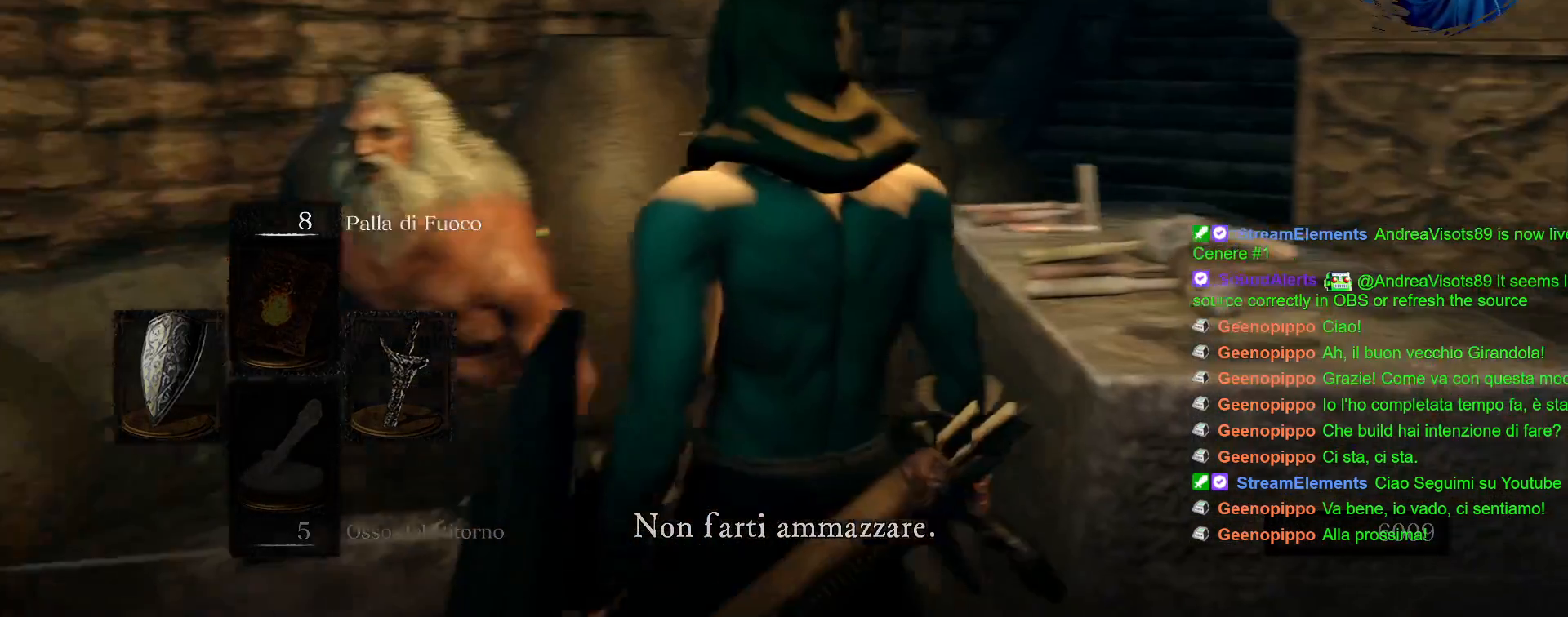
{"buttons": ["CROSS"], "left_stick": "center", "right_stick": "center", "events": [[50, "right_stick", "center"], [500, "CROSS", "down"]]}
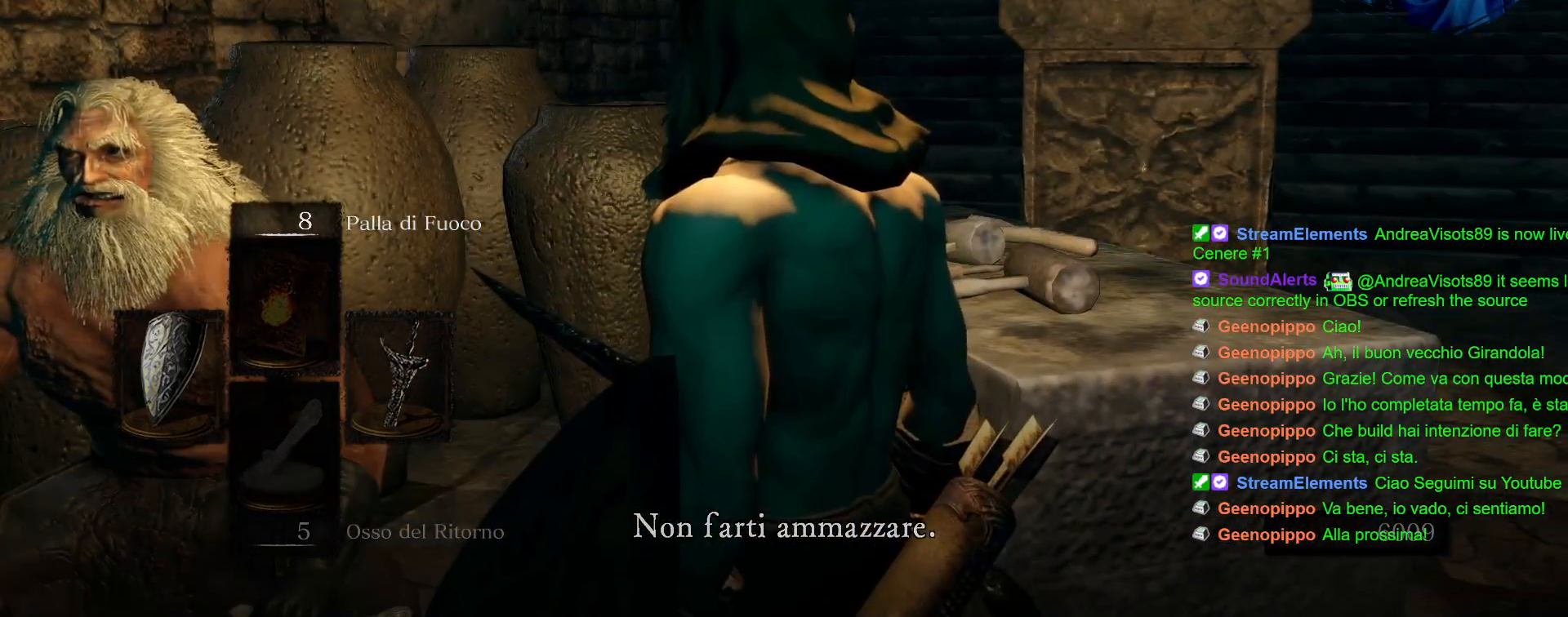
{"buttons": [], "left_stick": "center", "right_stick": "center", "events": [[67, "CROSS", "up"]]}
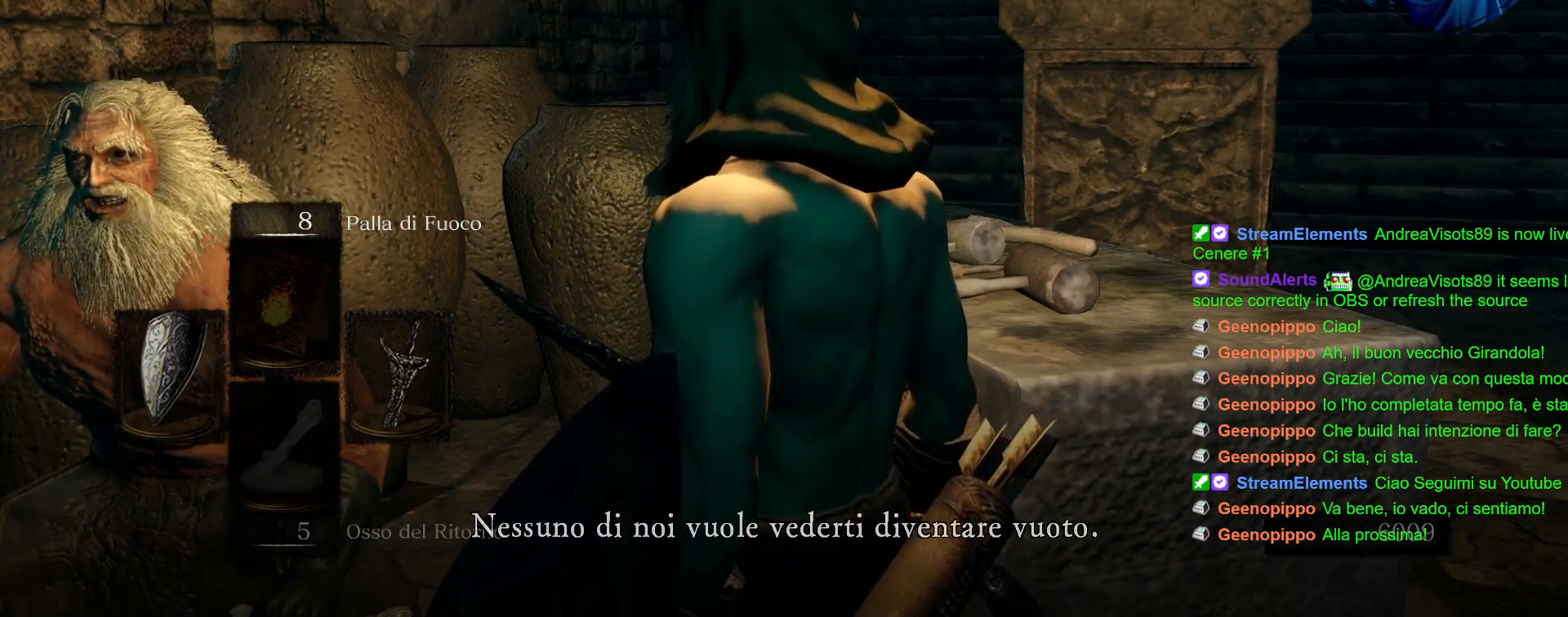
{"buttons": [], "left_stick": "center", "right_stick": "center", "events": [[383, "CROSS", "down"], [500, "CROSS", "up"]]}
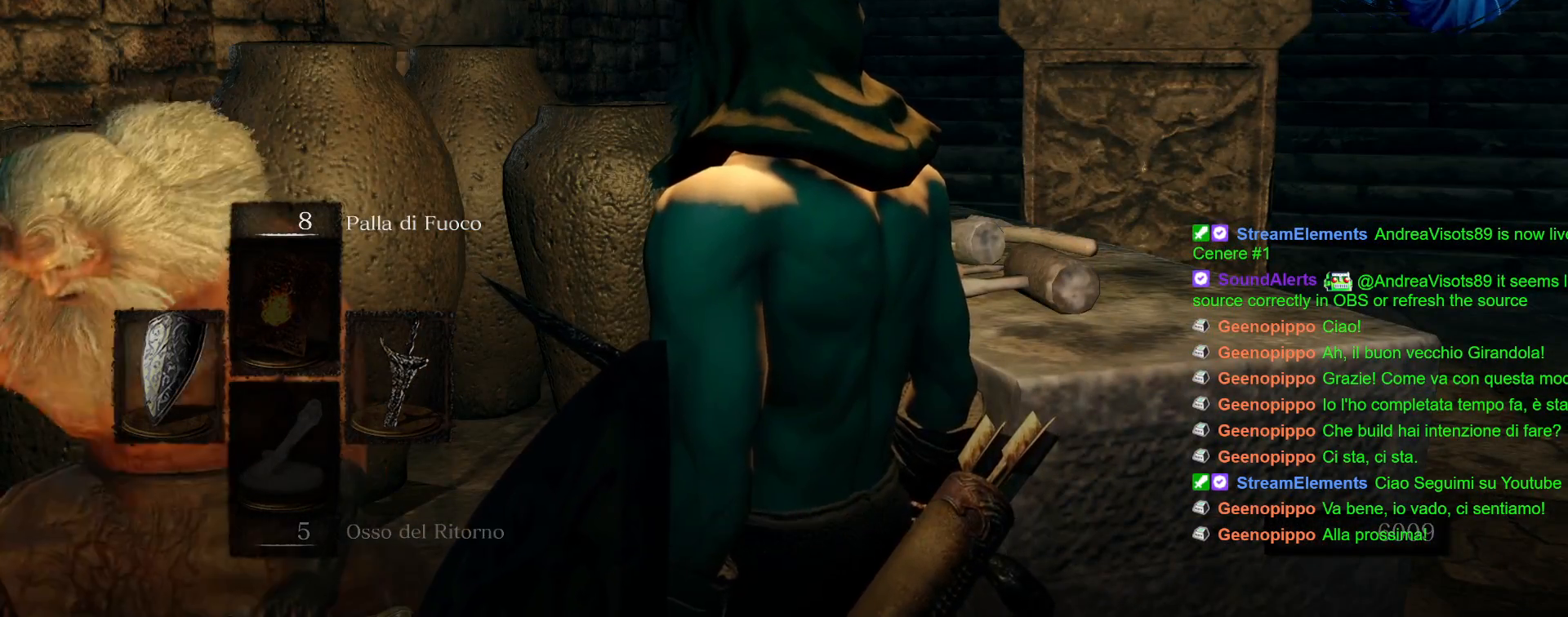
{"buttons": ["START"], "left_stick": "center", "right_stick": "center", "events": [[483, "START", "down"]]}
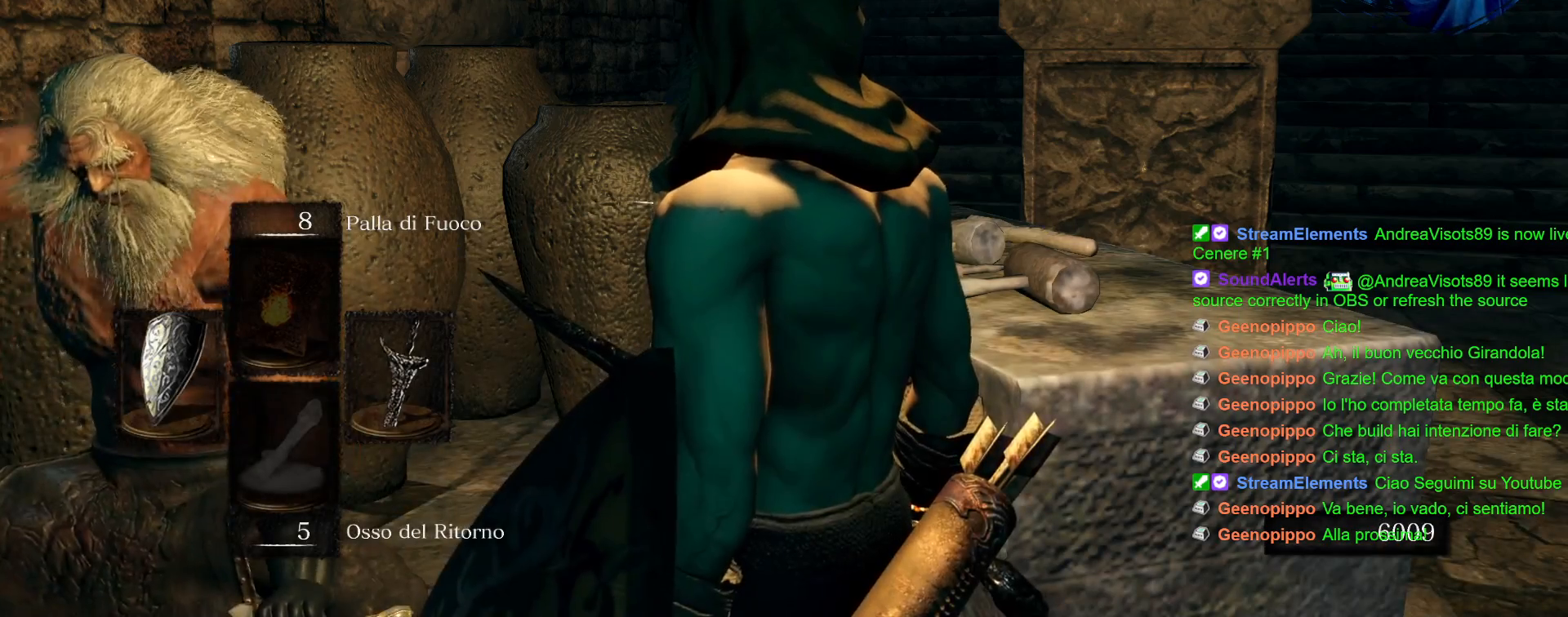
{"buttons": ["START"], "left_stick": "center", "right_stick": "center", "events": [[117, "START", "up"], [450, "START", "down"]]}
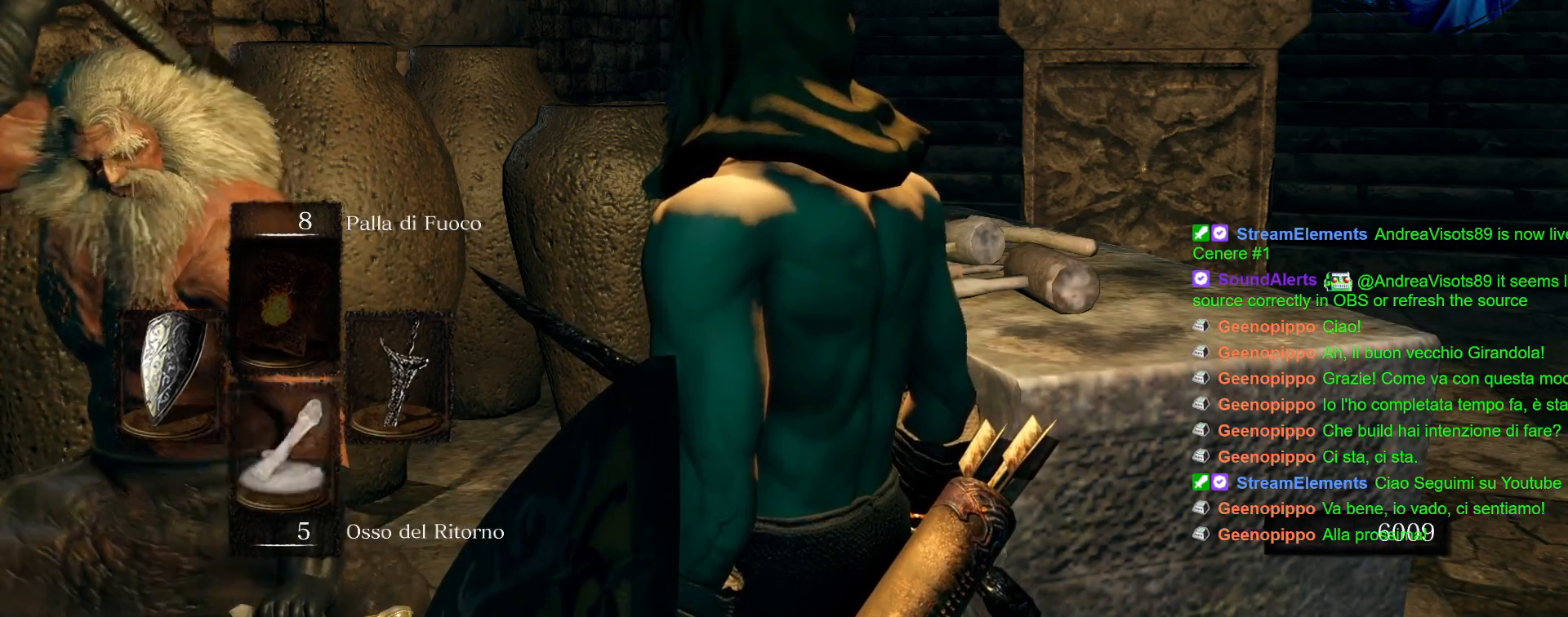
{"buttons": [], "left_stick": "center", "right_stick": "center", "events": [[83, "START", "up"]]}
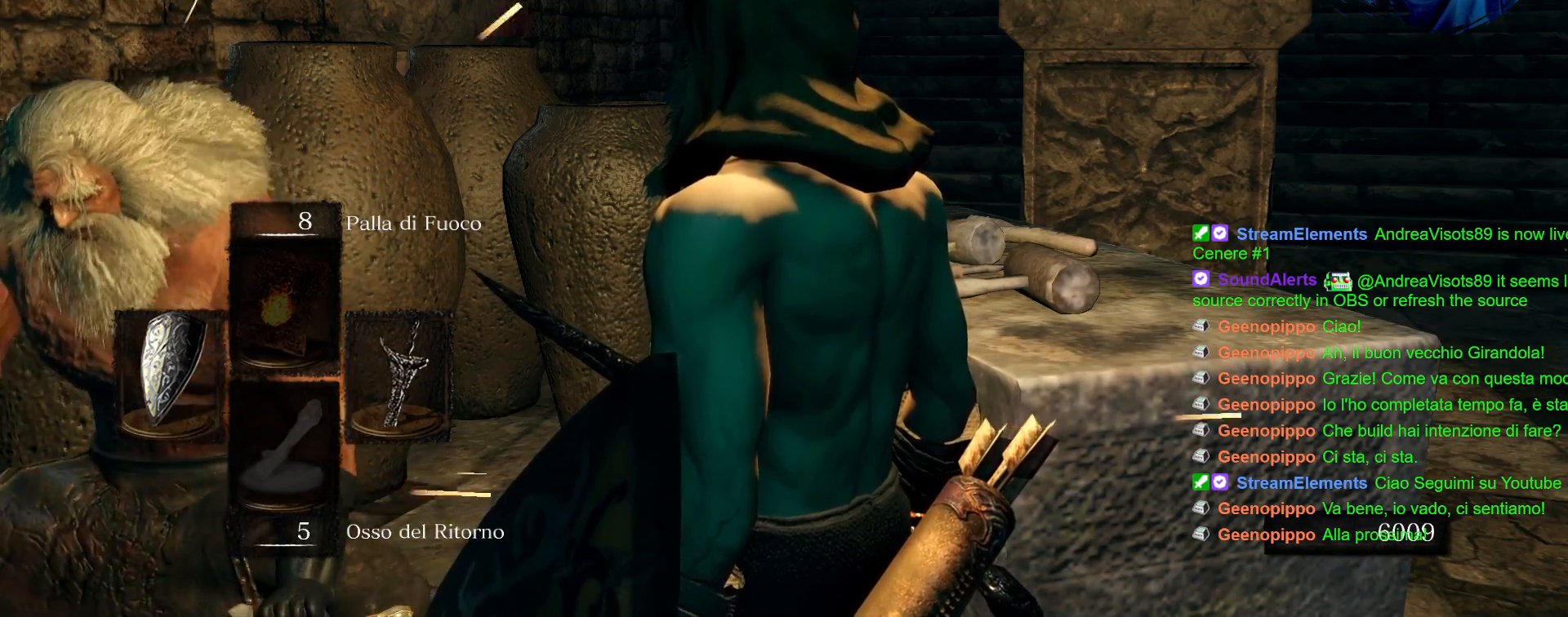
{"buttons": ["DPAD_DOWN"], "left_stick": "center", "right_stick": "center", "events": [[167, "CROSS", "down"], [267, "CROSS", "up"], [500, "DPAD_DOWN", "down"]]}
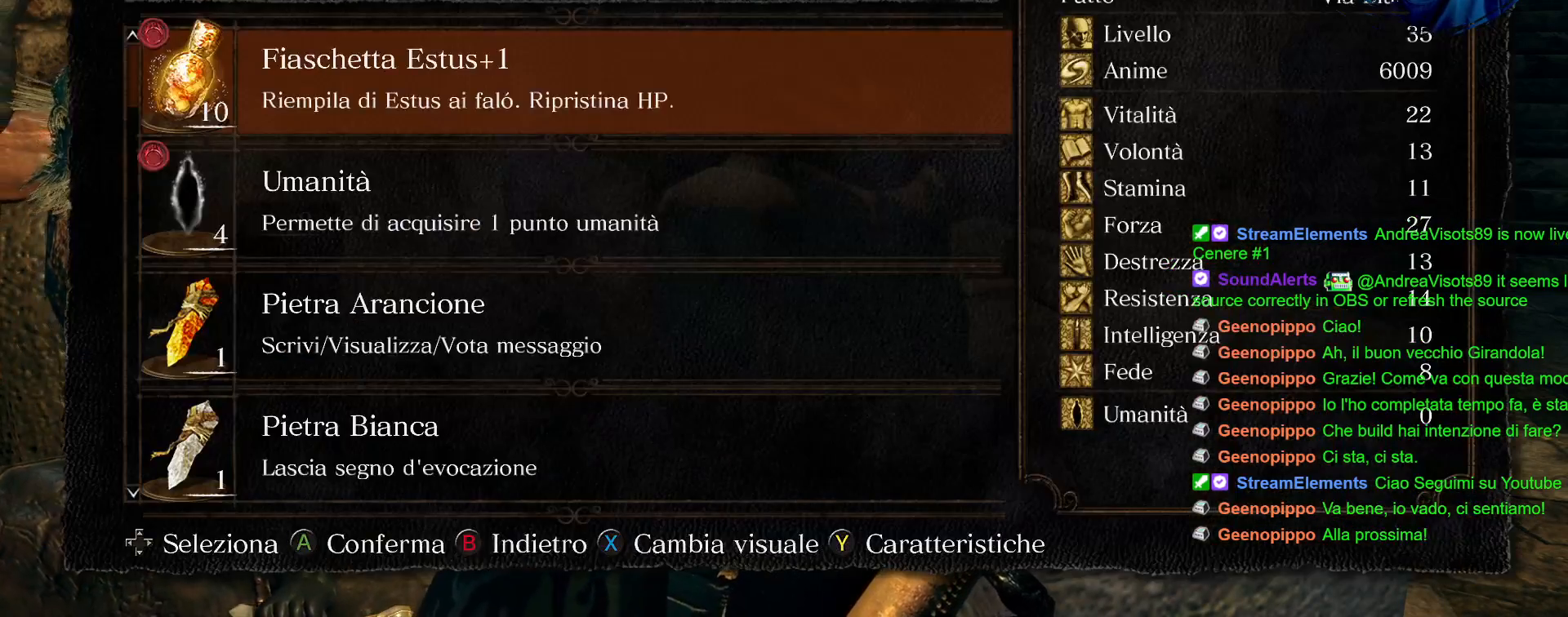
{"buttons": ["DPAD_DOWN"], "left_stick": "center", "right_stick": "center", "events": []}
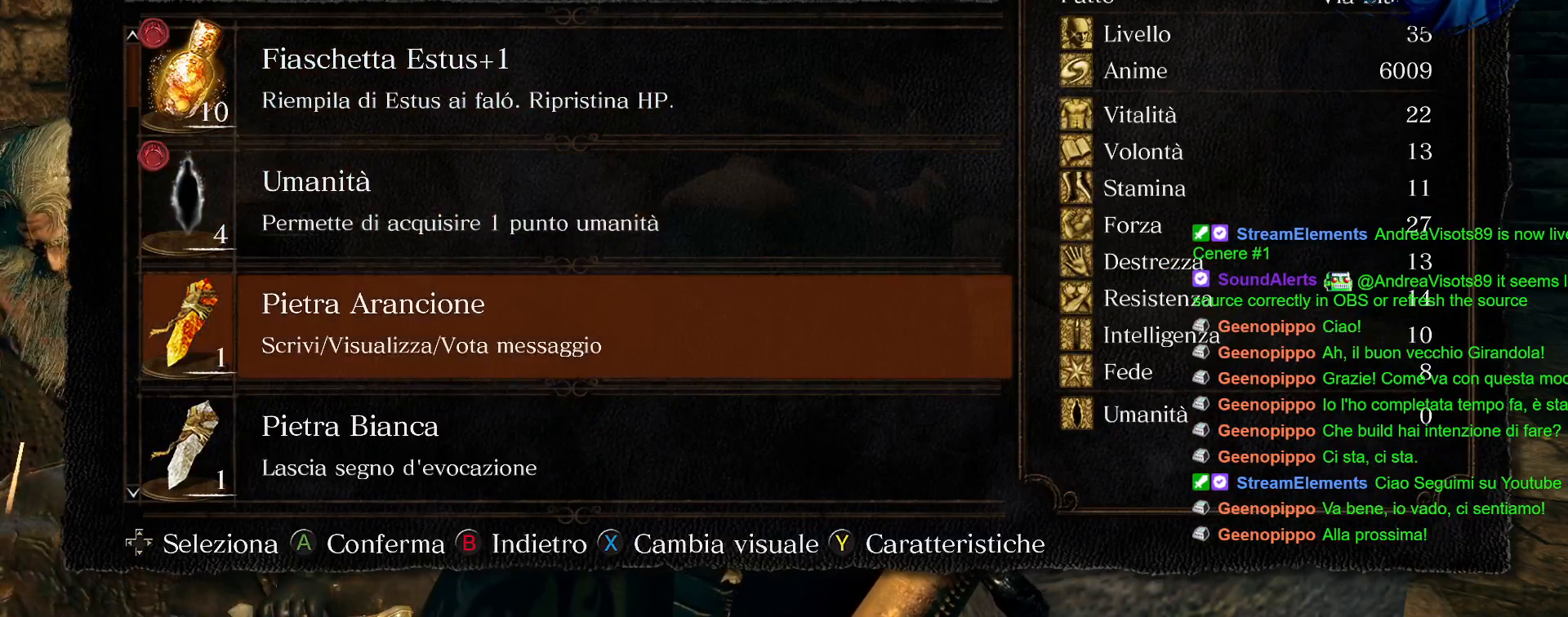
{"buttons": ["DPAD_DOWN"], "left_stick": "center", "right_stick": "center", "events": []}
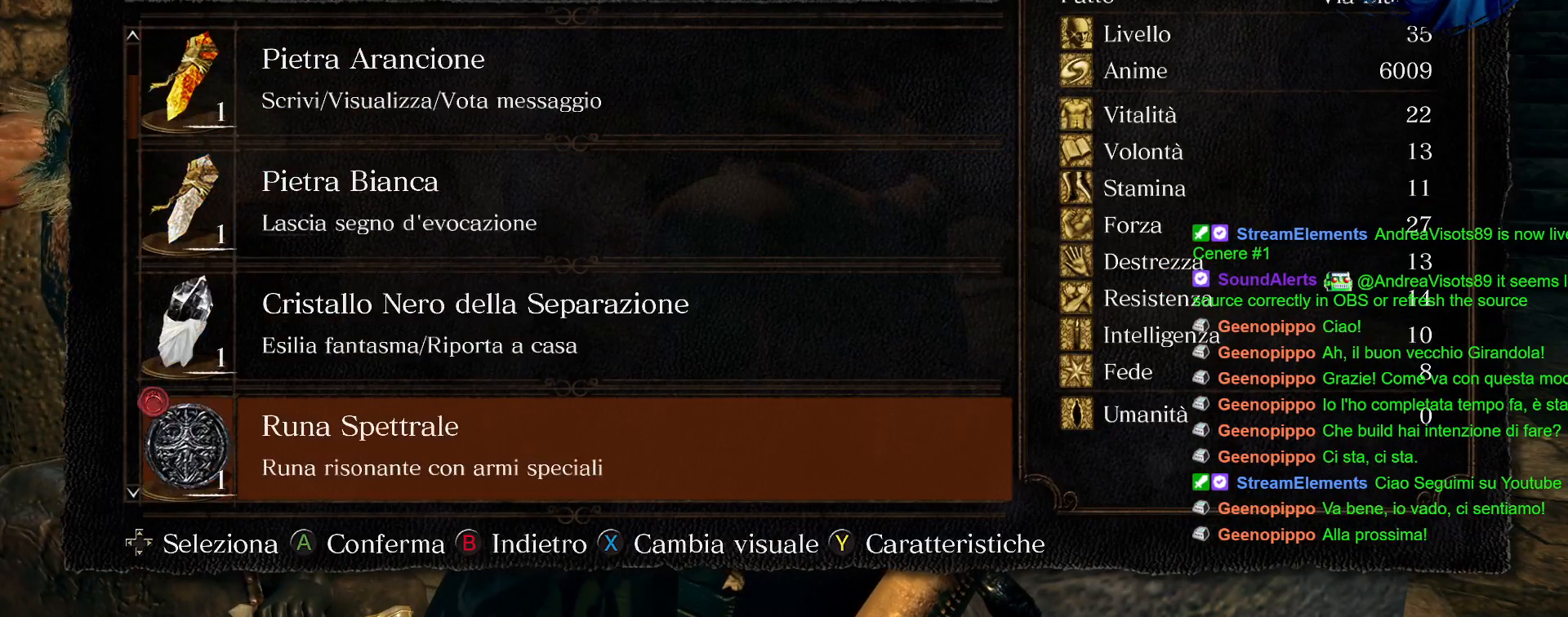
{"buttons": ["DPAD_DOWN"], "left_stick": "center", "right_stick": "center", "events": []}
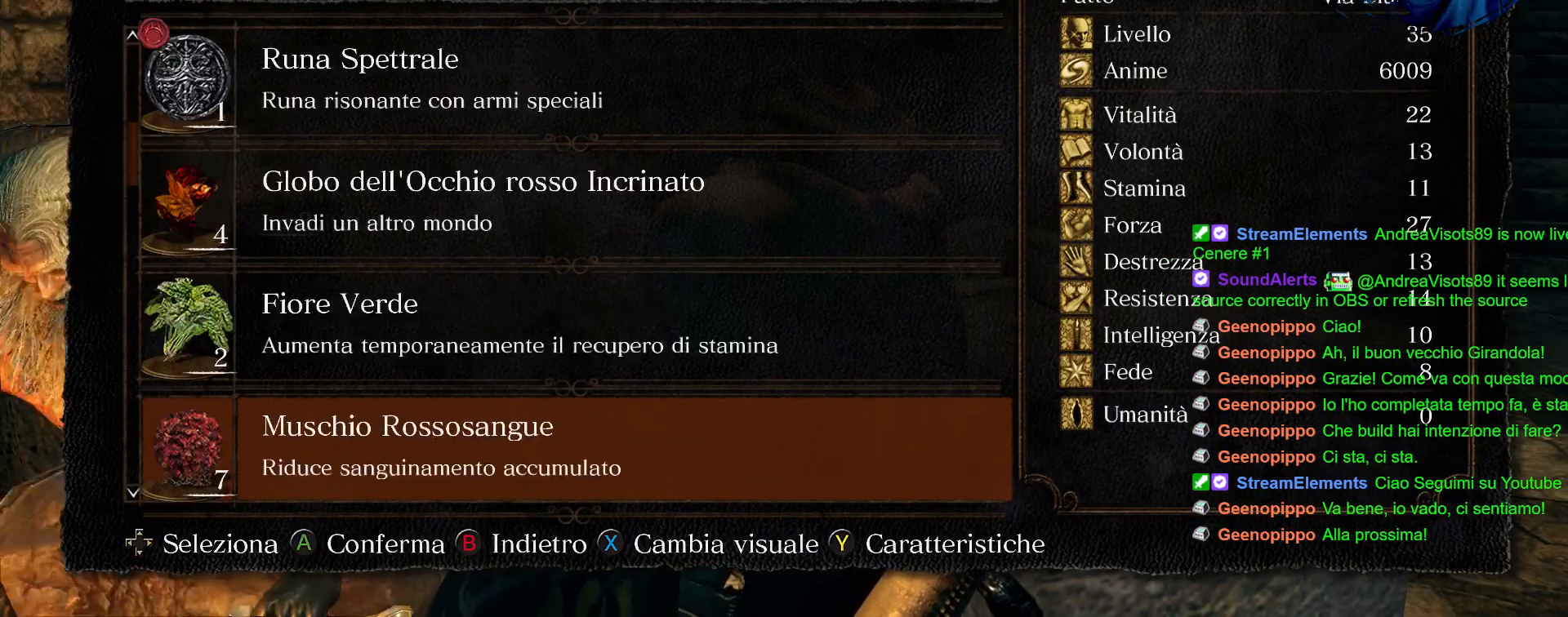
{"buttons": ["DPAD_DOWN"], "left_stick": "center", "right_stick": "center", "events": []}
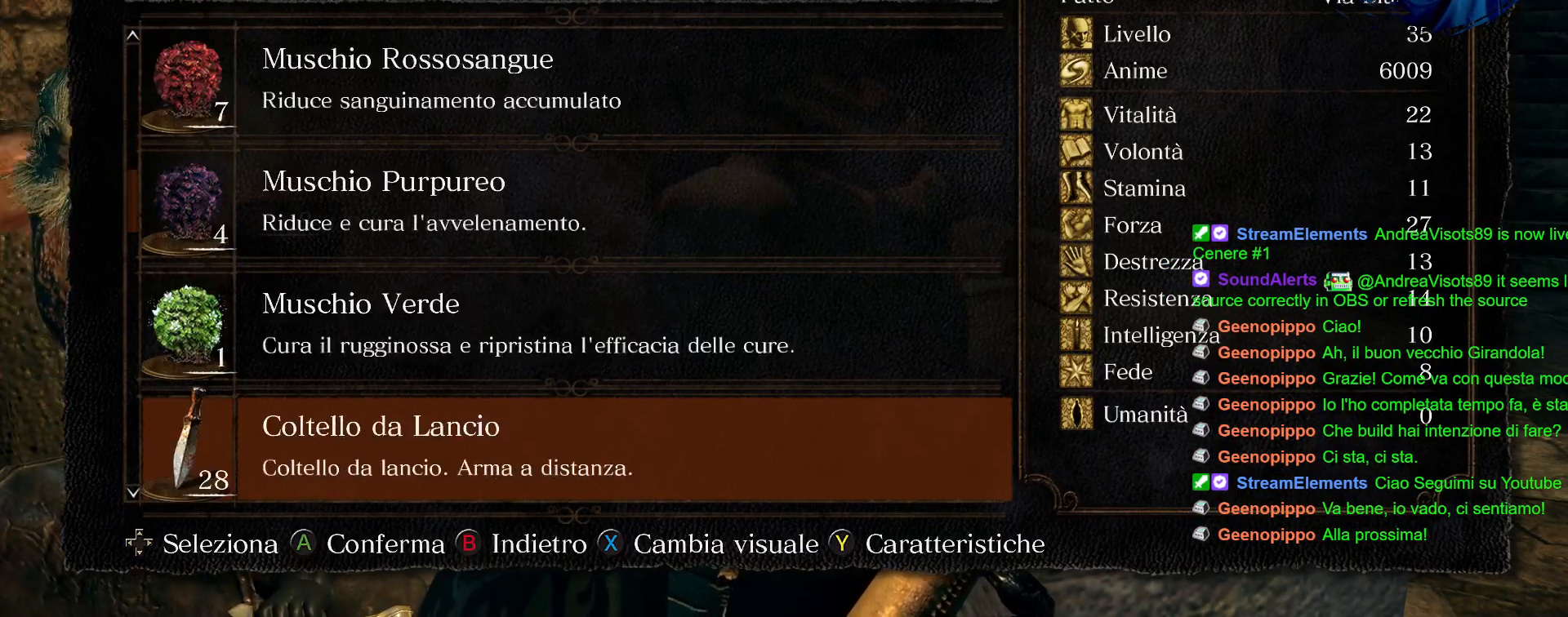
{"buttons": [], "left_stick": "center", "right_stick": "center", "events": [[400, "DPAD_DOWN", "up"]]}
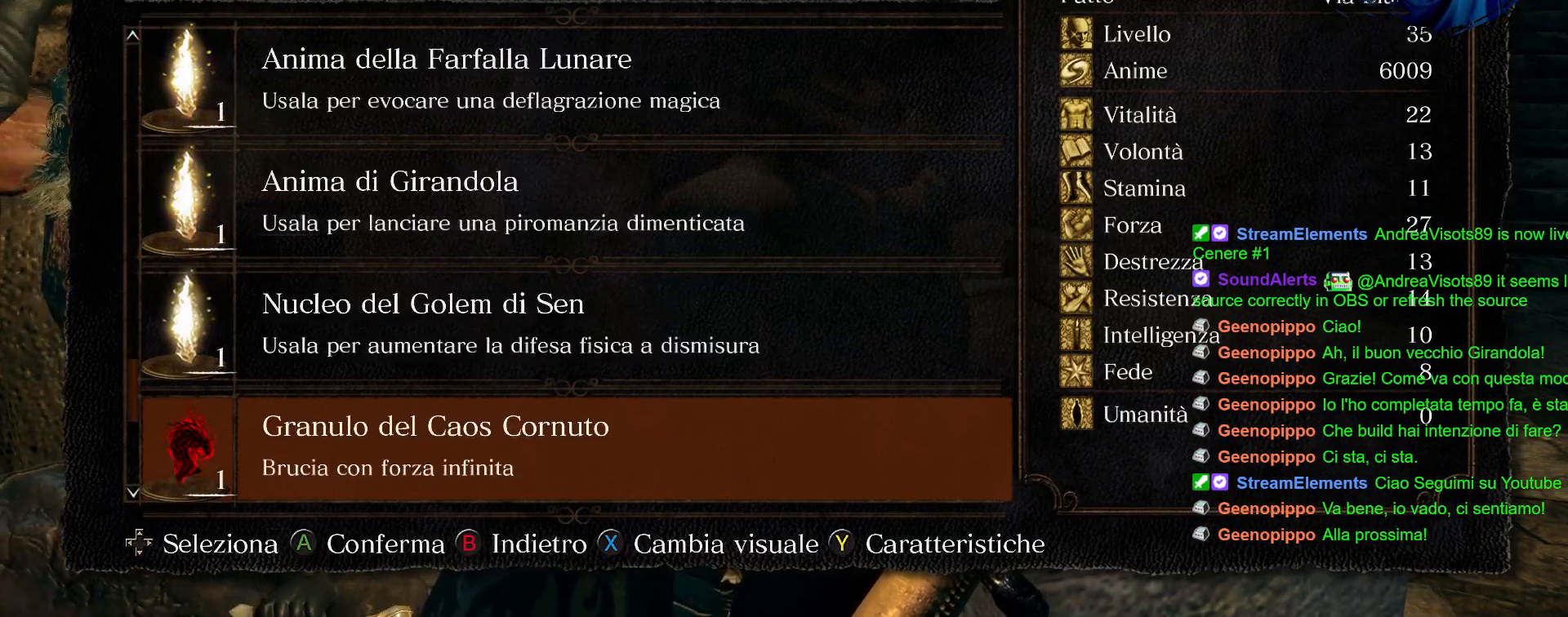
{"buttons": [], "left_stick": "center", "right_stick": "center", "events": [[317, "DPAD_UP", "down"], [417, "DPAD_UP", "up"]]}
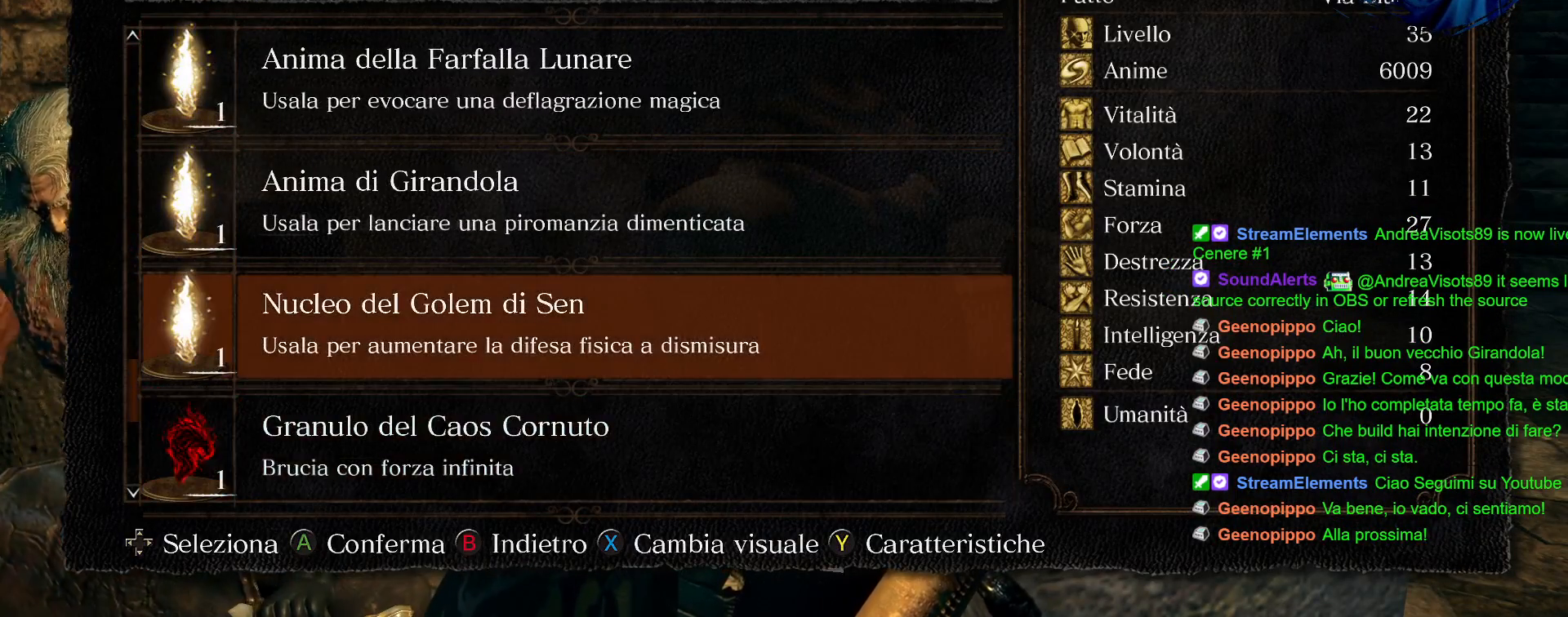
{"buttons": ["DPAD_DOWN"], "left_stick": "center", "right_stick": "center", "events": [[117, "DPAD_DOWN", "down"], [233, "DPAD_DOWN", "up"], [317, "DPAD_DOWN", "down"], [417, "DPAD_DOWN", "up"], [500, "DPAD_DOWN", "down"]]}
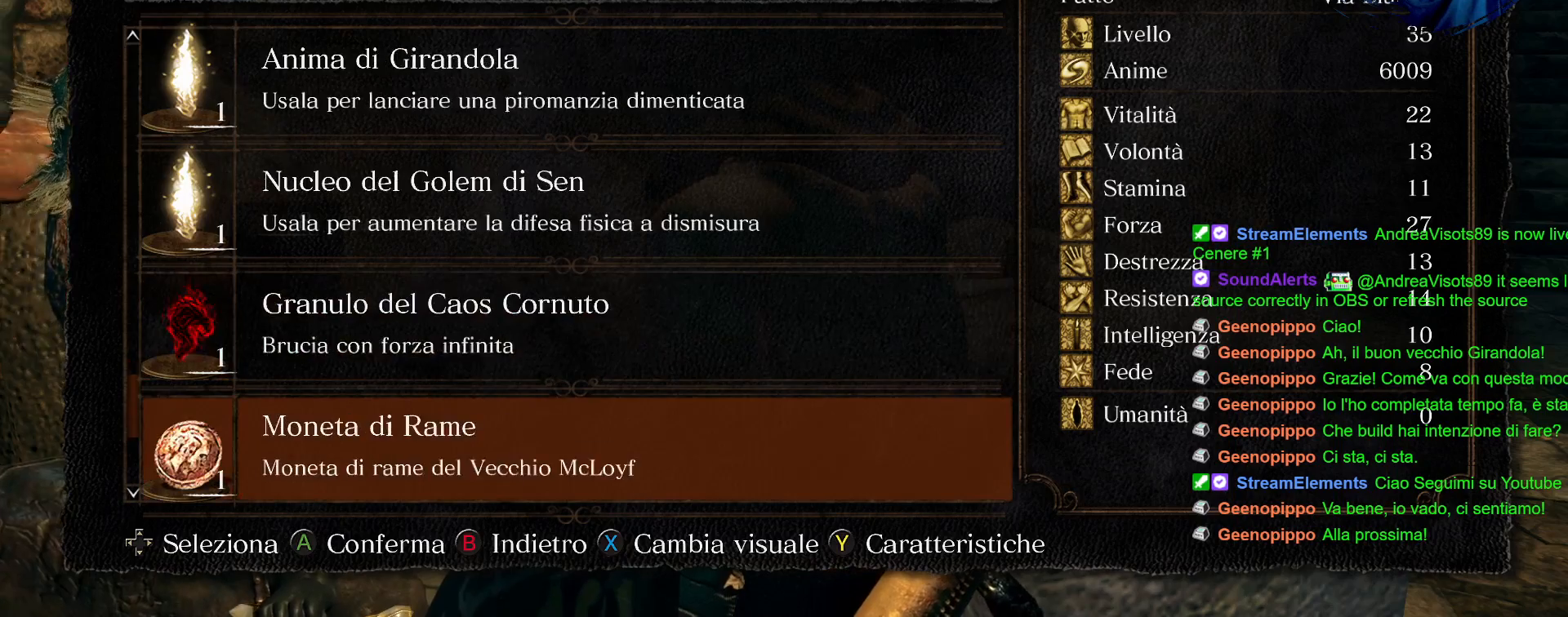
{"buttons": ["DPAD_DOWN"], "left_stick": "center", "right_stick": "center", "events": [[117, "DPAD_DOWN", "up"], [233, "DPAD_DOWN", "down"], [350, "DPAD_DOWN", "up"], [450, "DPAD_DOWN", "down"]]}
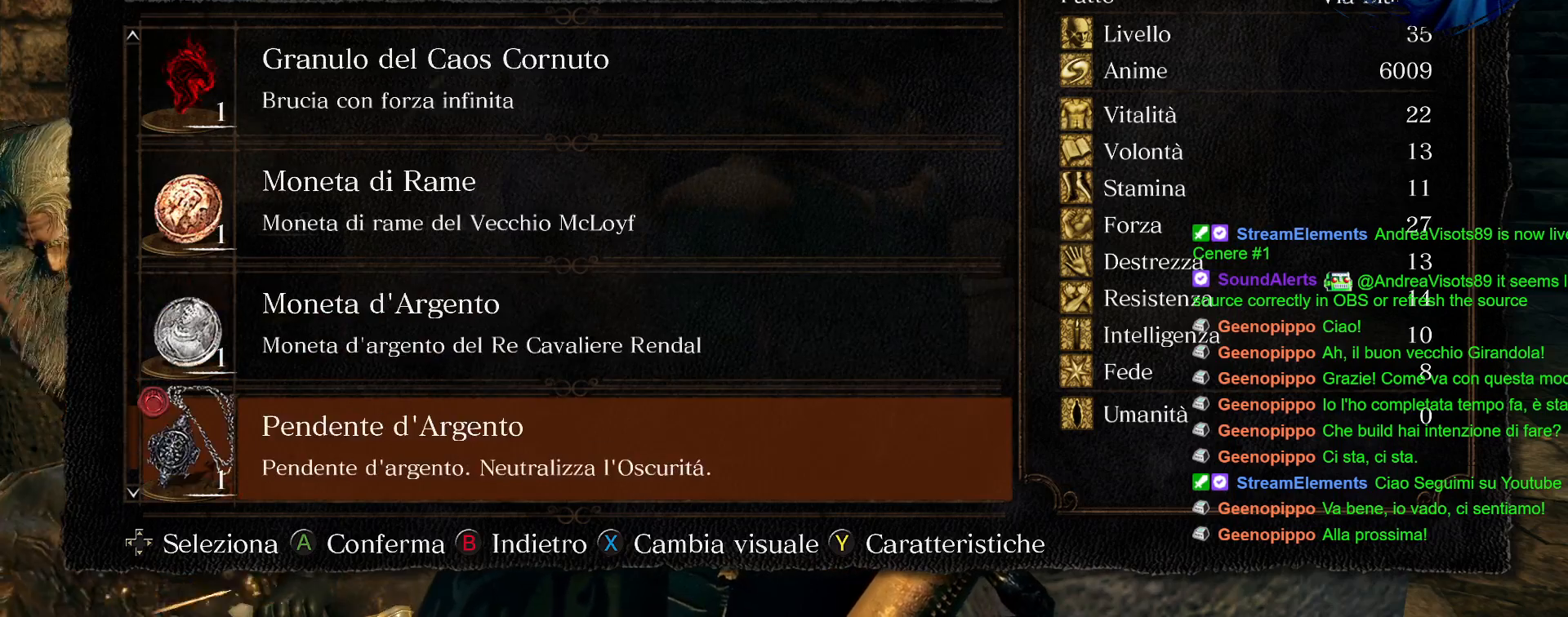
{"buttons": ["DPAD_DOWN"], "left_stick": "center", "right_stick": "center", "events": [[67, "DPAD_DOWN", "up"], [150, "DPAD_DOWN", "down"], [267, "DPAD_DOWN", "up"], [383, "DPAD_DOWN", "down"]]}
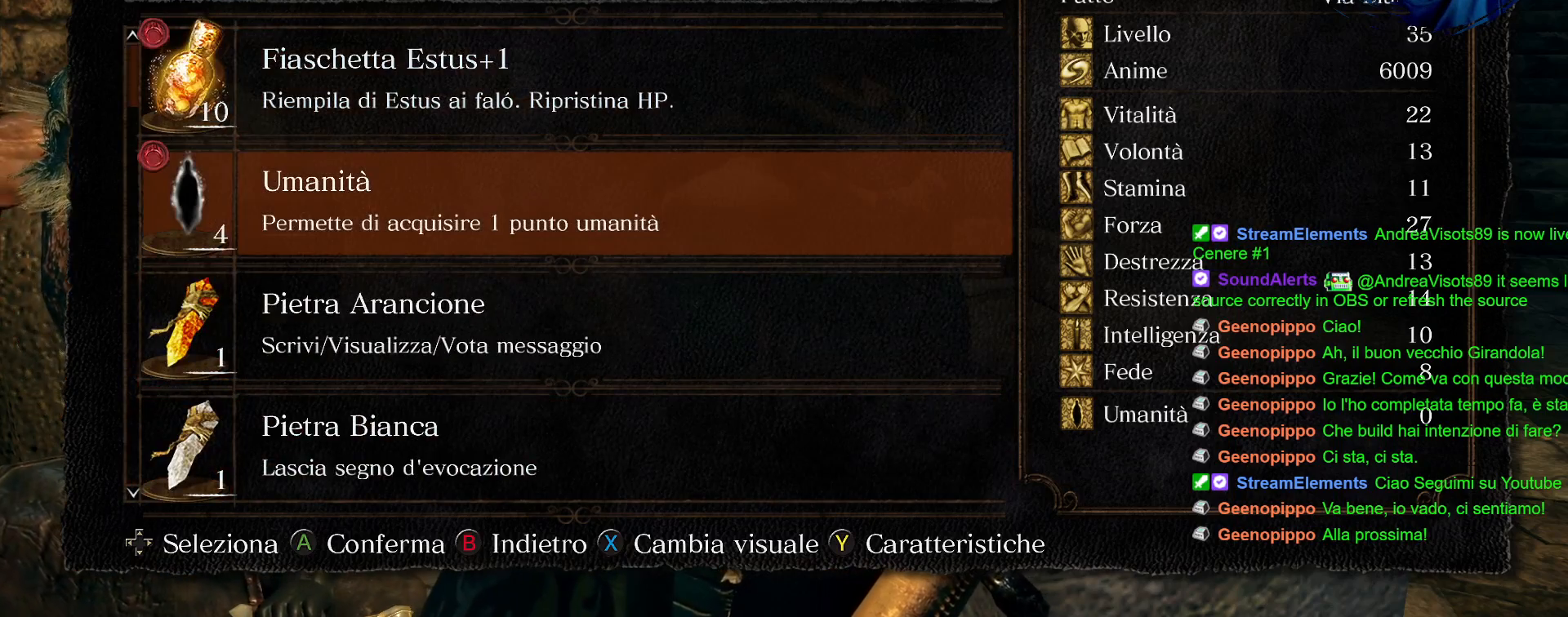
{"buttons": ["DPAD_DOWN"], "left_stick": "center", "right_stick": "center", "events": [[17, "DPAD_DOWN", "up"], [483, "DPAD_DOWN", "down"]]}
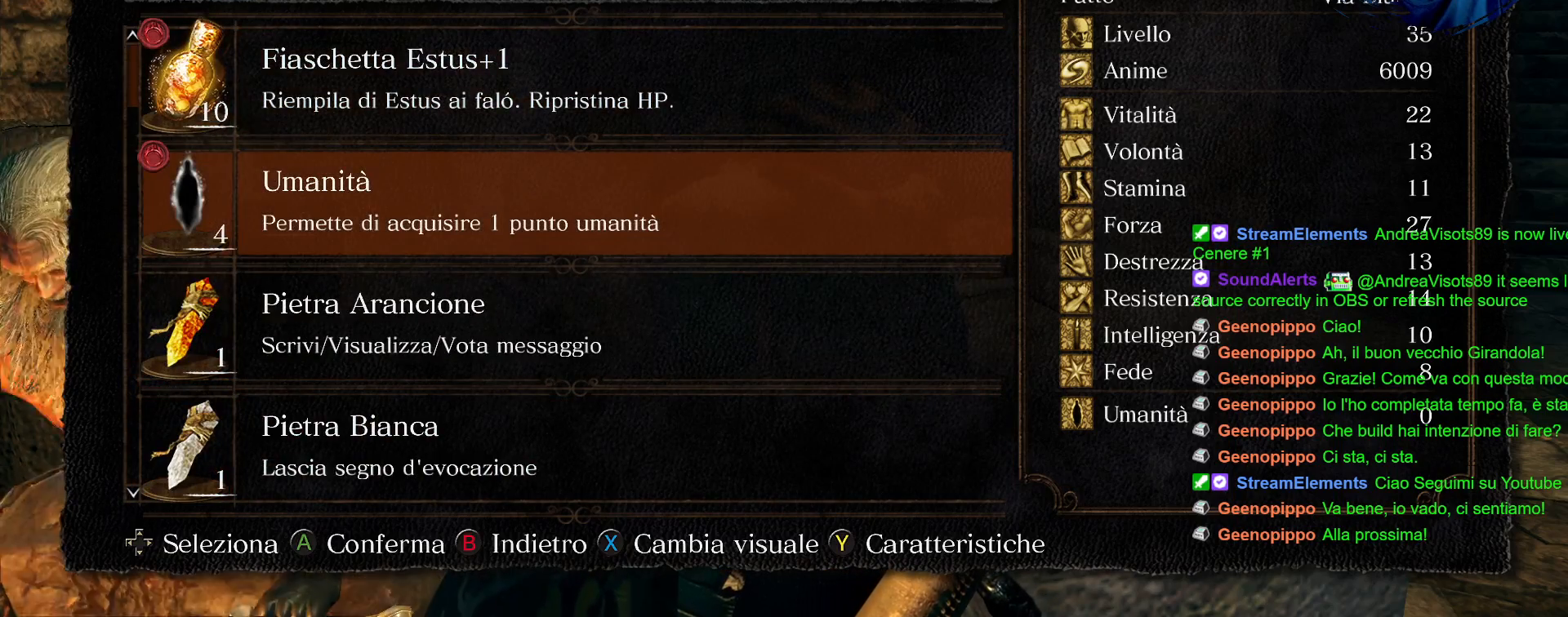
{"buttons": [], "left_stick": "center", "right_stick": "center", "events": [[100, "DPAD_DOWN", "up"], [183, "DPAD_DOWN", "down"], [300, "DPAD_DOWN", "up"], [367, "DPAD_DOWN", "down"], [467, "DPAD_DOWN", "up"]]}
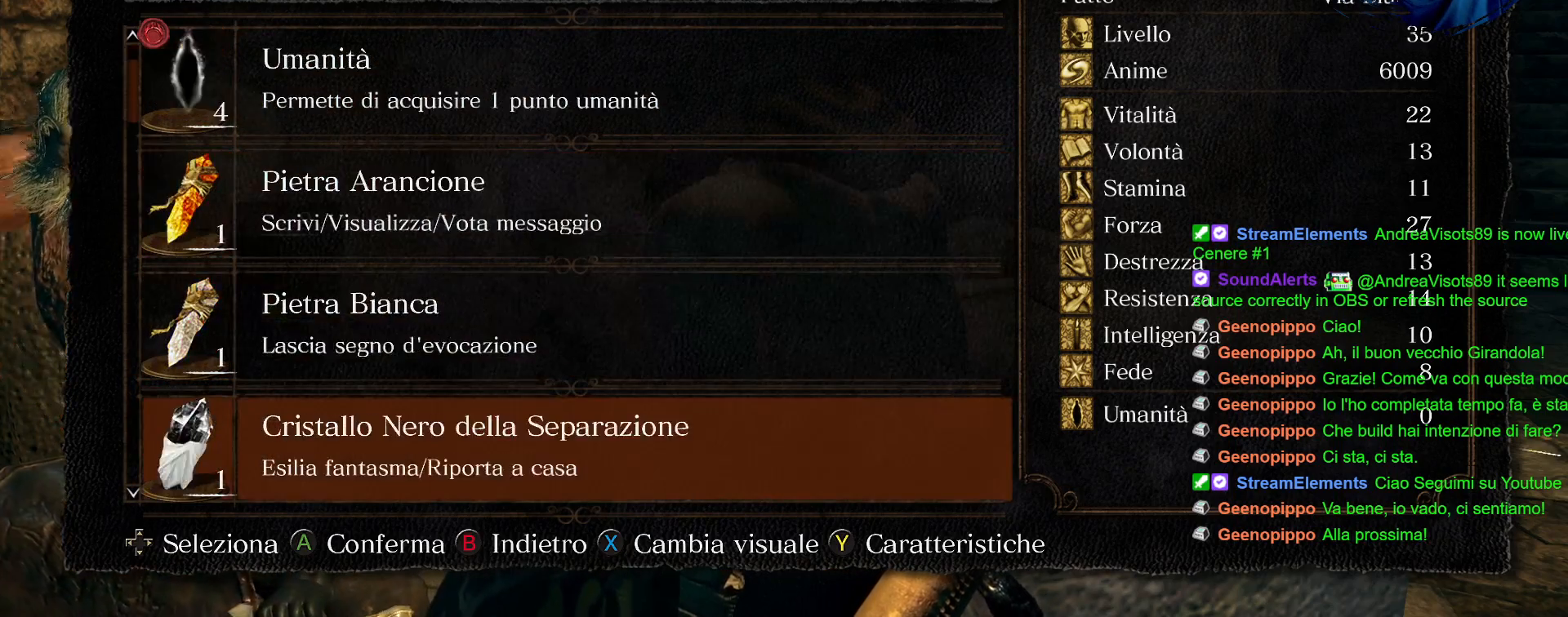
{"buttons": ["DPAD_DOWN"], "left_stick": "center", "right_stick": "center", "events": [[67, "DPAD_DOWN", "down"], [167, "DPAD_DOWN", "up"], [250, "DPAD_DOWN", "down"], [367, "DPAD_DOWN", "up"], [467, "DPAD_DOWN", "down"]]}
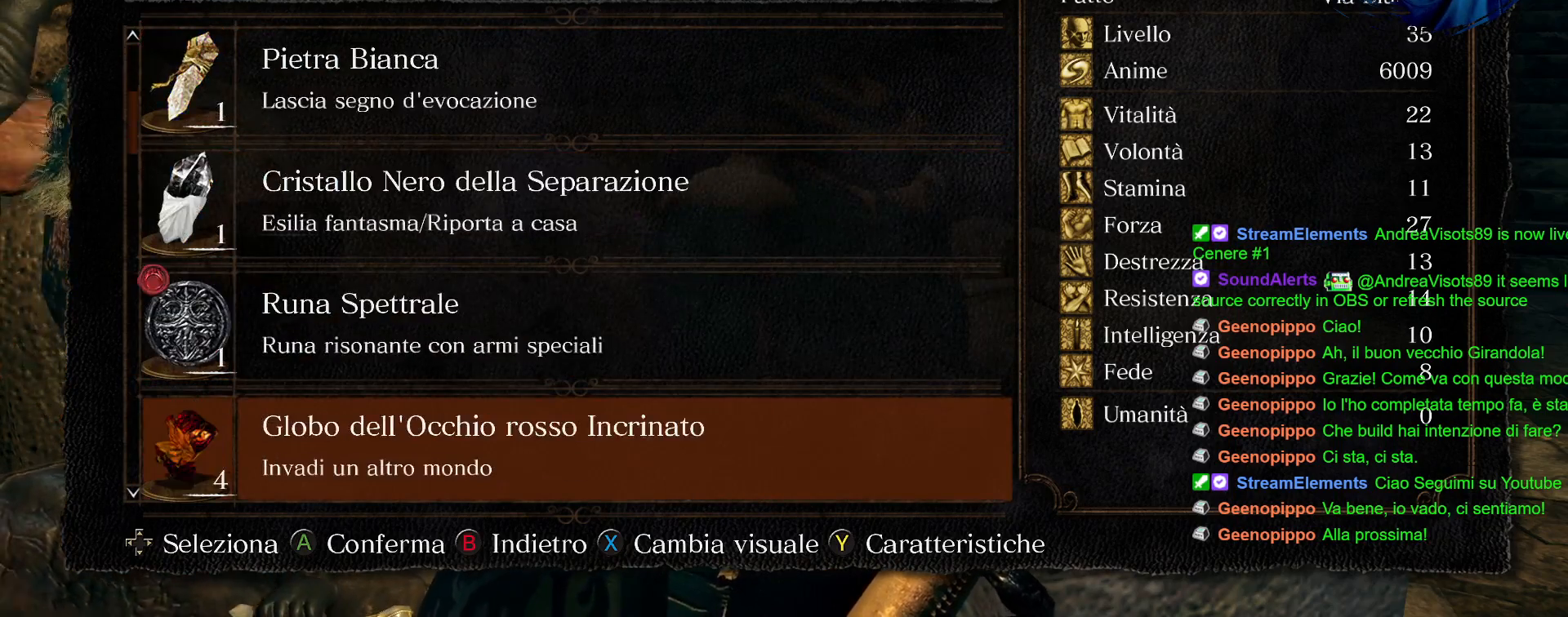
{"buttons": ["DPAD_DOWN"], "left_stick": "center", "right_stick": "center", "events": [[83, "DPAD_DOWN", "up"], [183, "DPAD_DOWN", "down"], [317, "DPAD_DOWN", "up"], [400, "DPAD_DOWN", "down"]]}
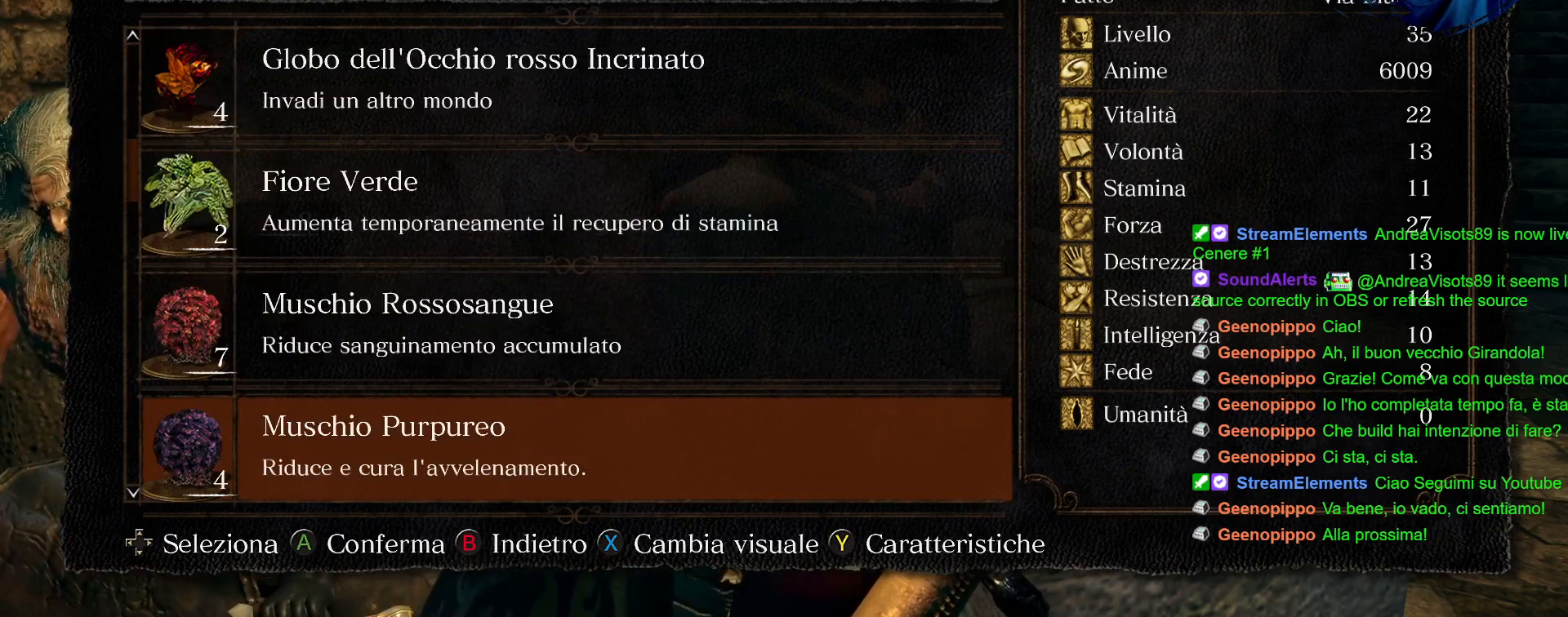
{"buttons": [], "left_stick": "center", "right_stick": "center", "events": [[33, "DPAD_DOWN", "up"], [117, "DPAD_DOWN", "down"], [233, "DPAD_DOWN", "up"], [317, "DPAD_DOWN", "down"], [417, "DPAD_DOWN", "up"]]}
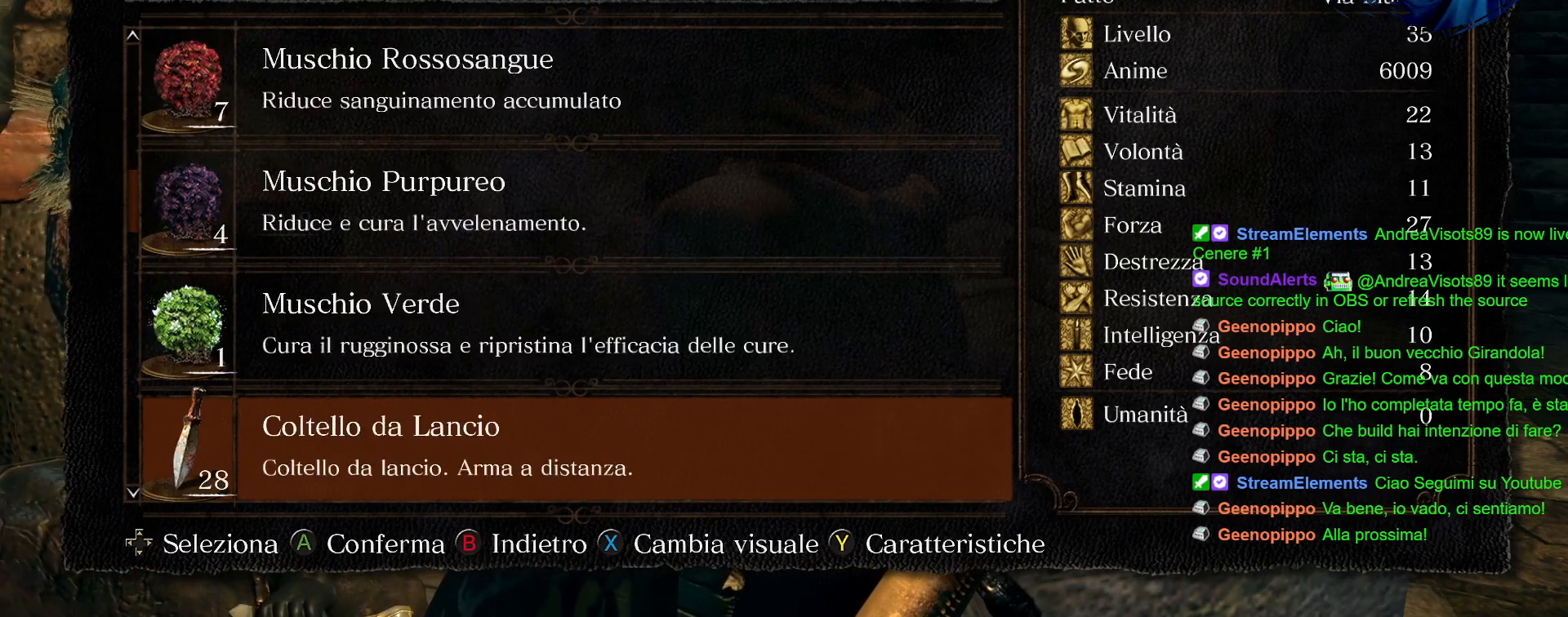
{"buttons": ["DPAD_DOWN"], "left_stick": "center", "right_stick": "center", "events": [[33, "DPAD_DOWN", "down"], [150, "DPAD_DOWN", "up"], [267, "DPAD_DOWN", "down"], [383, "DPAD_DOWN", "up"], [500, "DPAD_DOWN", "down"]]}
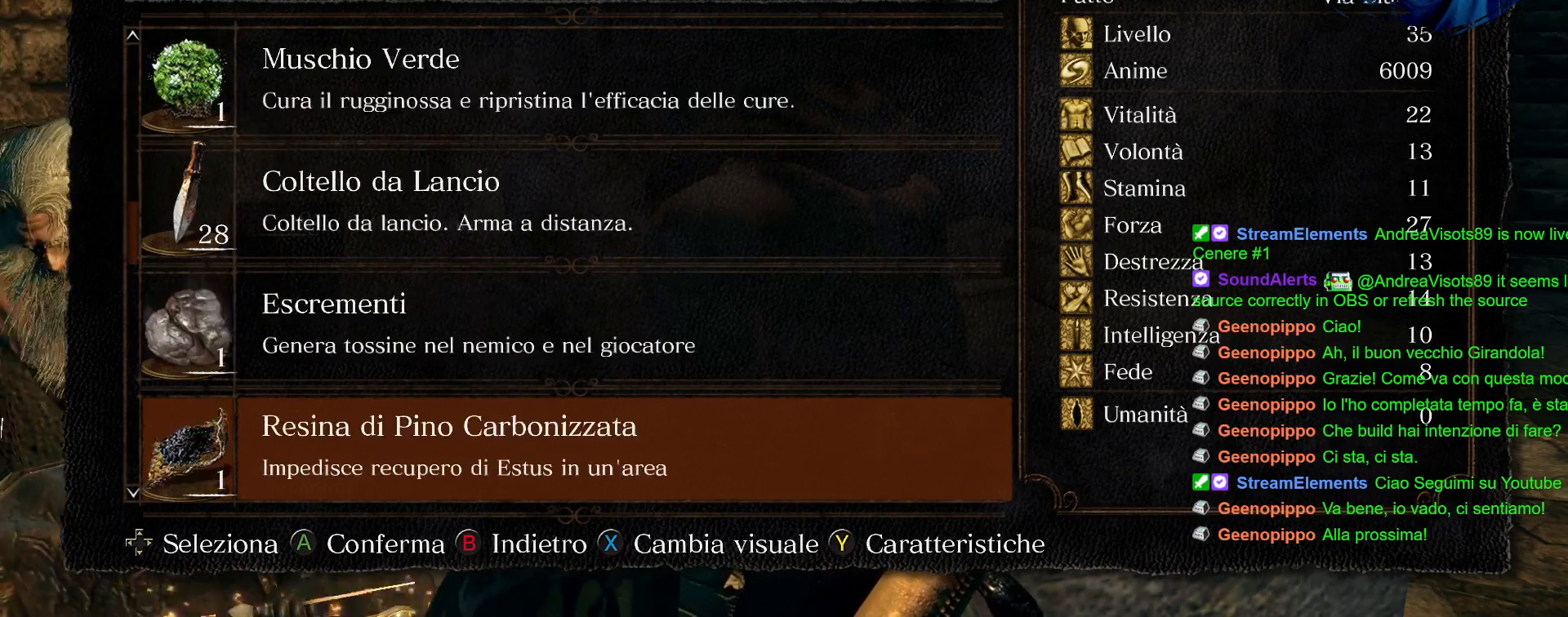
{"buttons": ["DPAD_DOWN"], "left_stick": "center", "right_stick": "center", "events": [[133, "DPAD_DOWN", "up"], [200, "DPAD_DOWN", "down"], [333, "DPAD_DOWN", "up"], [433, "DPAD_DOWN", "down"]]}